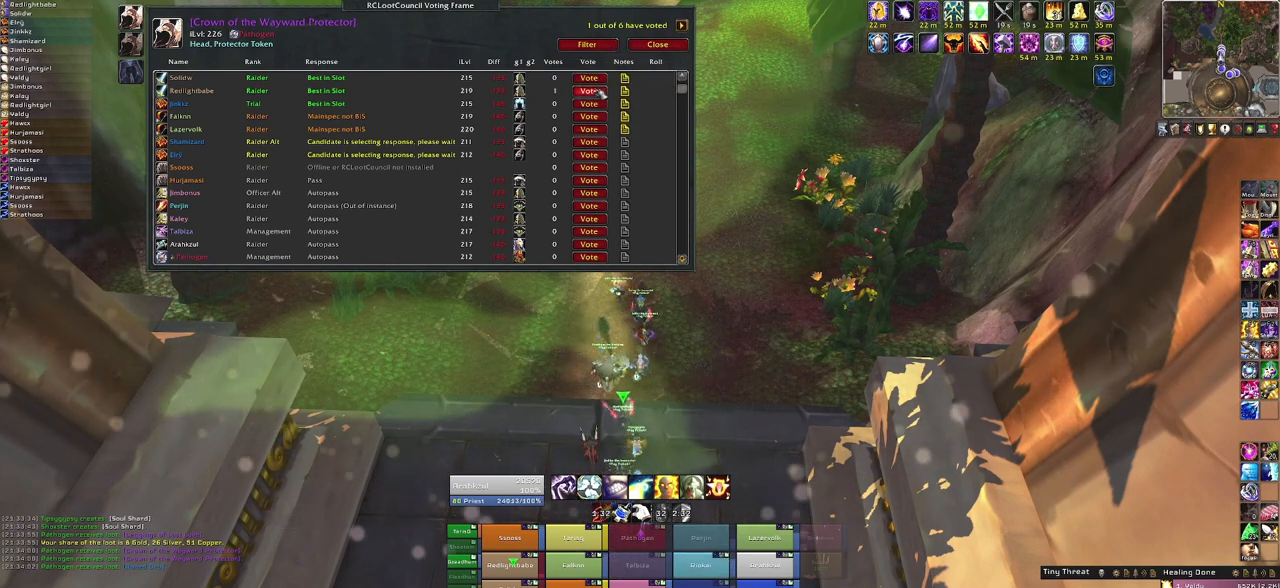
Gameplay with keyboard and mouse; each line is a JSON object with the keys and mouse buttons held at the frame after it. "events" lists presses ("down") and releases ("up") of "1", "2", "3", "4", "5", "a", "alt", "b", "c", "ctrl", "d", "e", "f", "g", "q", "r", "s", "shift", "space", "t", "tab", "tilde", "v", "w", "x", "z", "mouse_left", "mouse_wheel", "mouse_right", "mouse_mb4" and "mouse_mb5" between this image and that frame as [ms after this image, input, new state], when the widget could be followed in between. "mouse_left", "mouse_wheel", "mouse_right", "mouse_mb4", "mouse_mb5" = the "left", "wheel", "right", "mb4", "mb5" buttons of the "mouse" list. No other keys are recorded. "wheel" means that the mouse wheel is clicked or scrolled. Mouse movement is not recorded.
{"keys": [], "mouse": [], "events": [[266, "mouse_left", "down"], [367, "mouse_left", "up"]]}
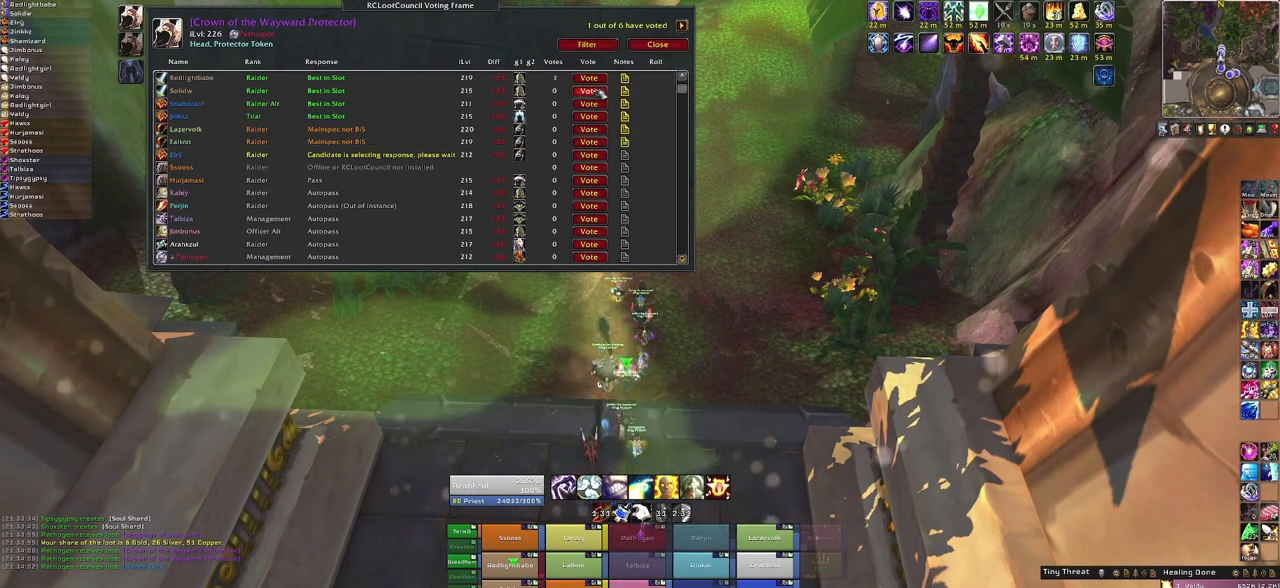
{"keys": [], "mouse": [], "events": []}
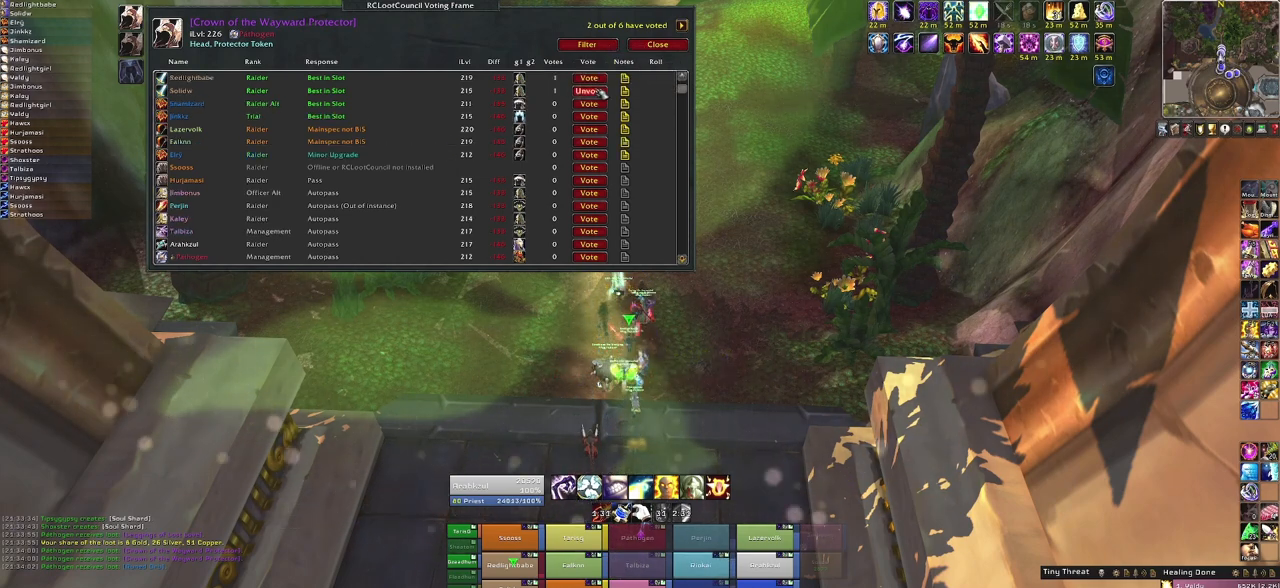
{"keys": [], "mouse": [], "events": [[266, "mouse_left", "down"], [300, "mouse_left", "up"]]}
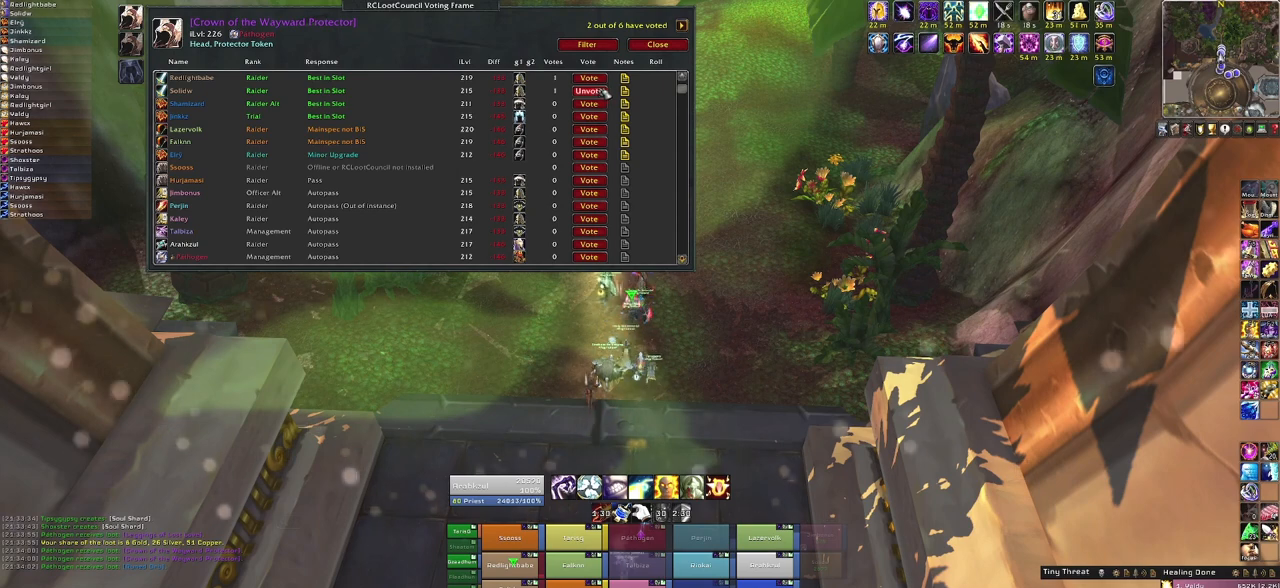
{"keys": [], "mouse": [], "events": []}
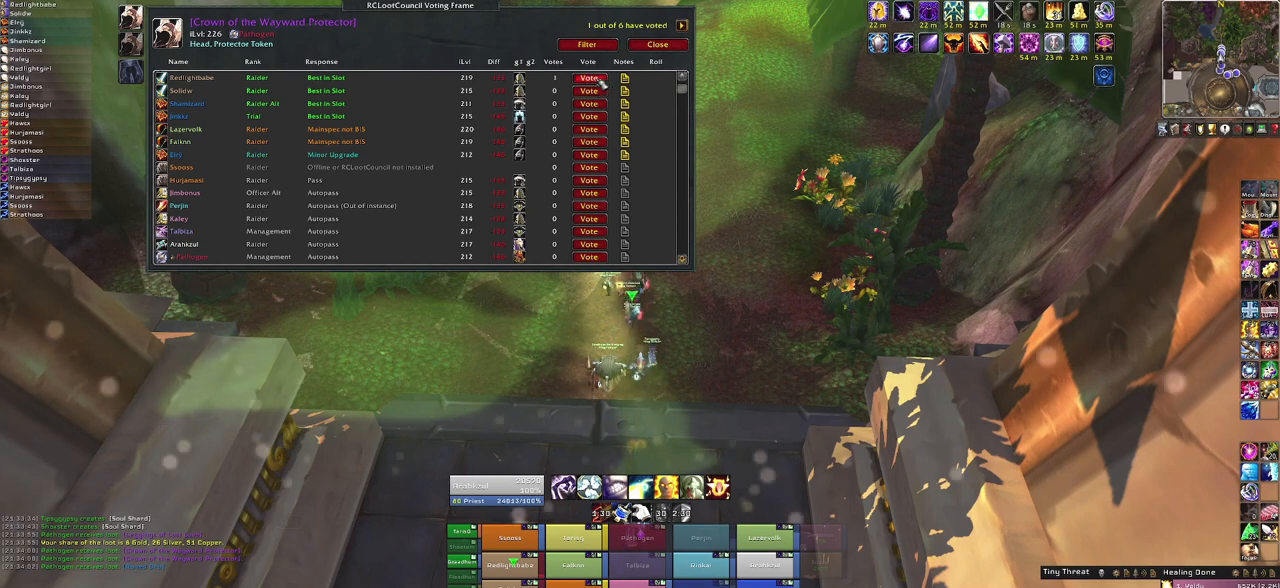
{"keys": [], "mouse": [], "events": []}
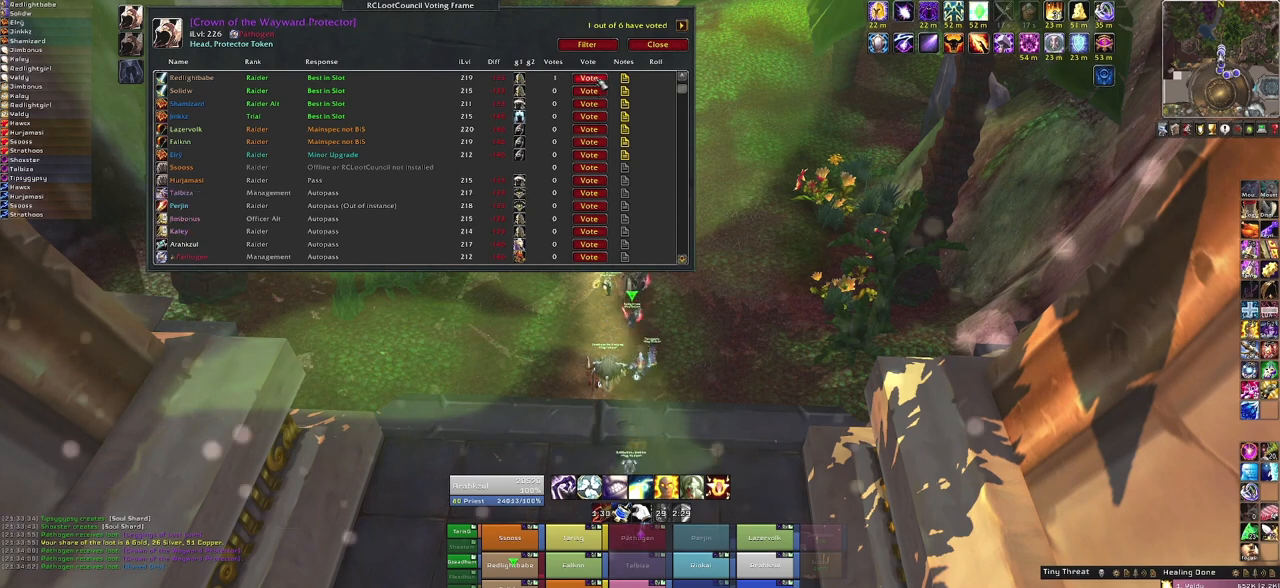
{"keys": [], "mouse": [], "events": [[333, "mouse_left", "down"], [367, "mouse_left", "up"]]}
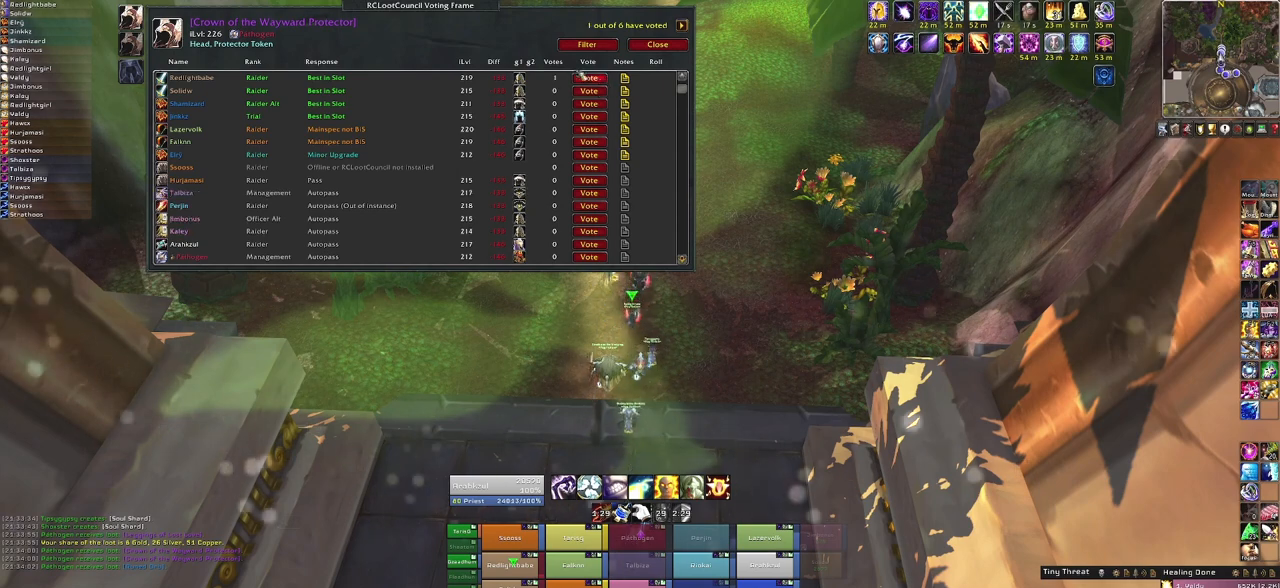
{"keys": [], "mouse": [], "events": []}
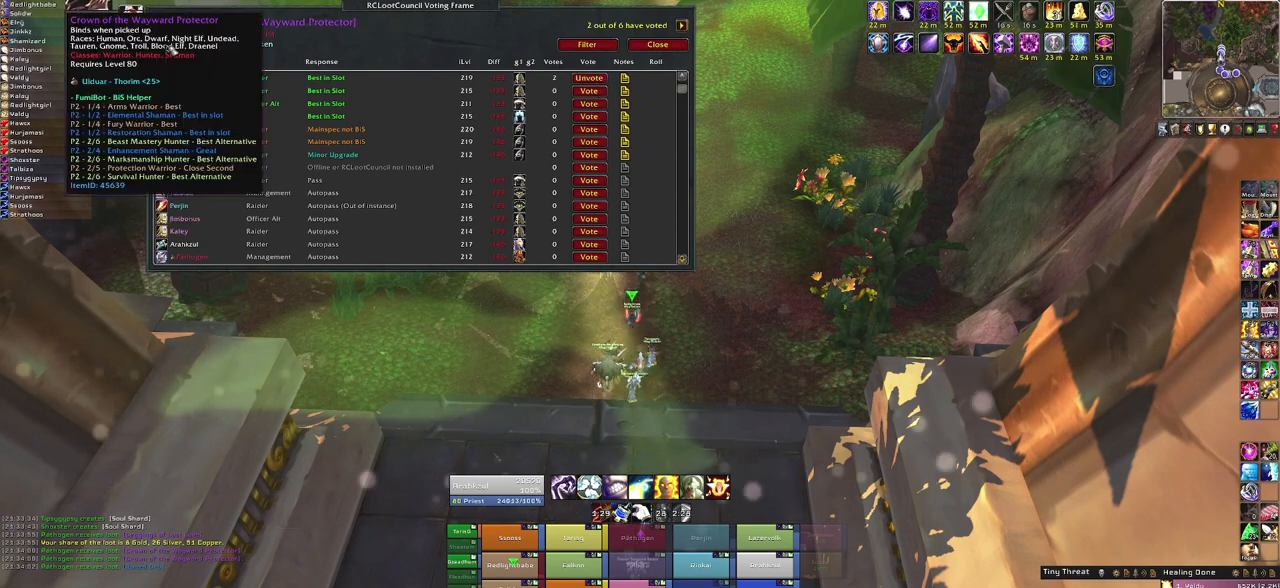
{"keys": [], "mouse": [], "events": []}
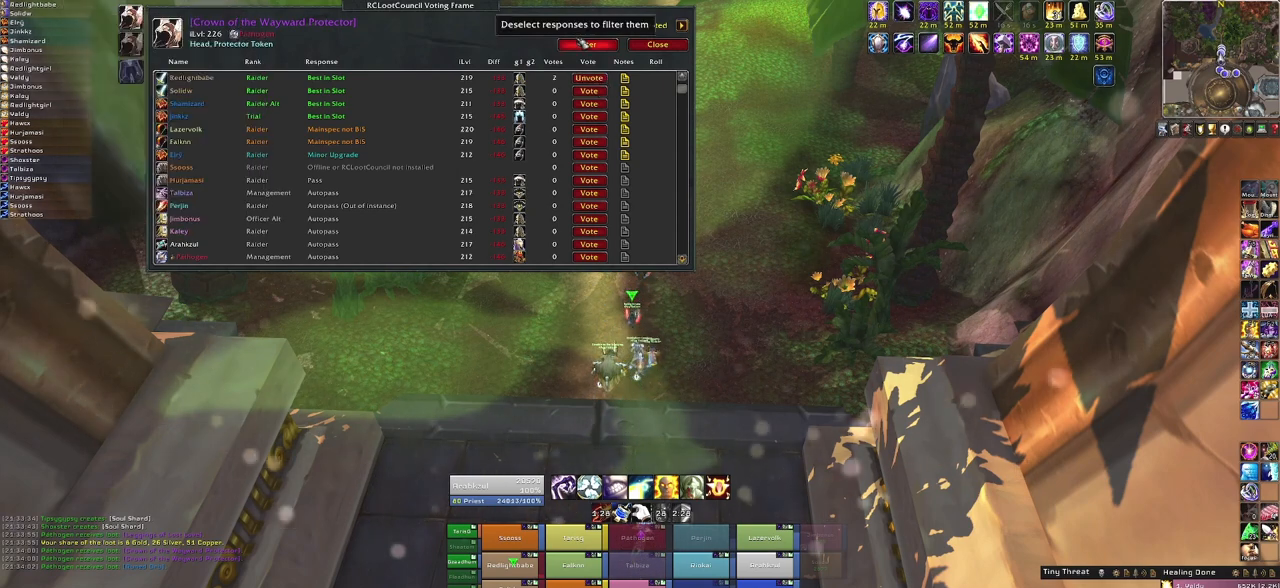
{"keys": [], "mouse": [], "events": []}
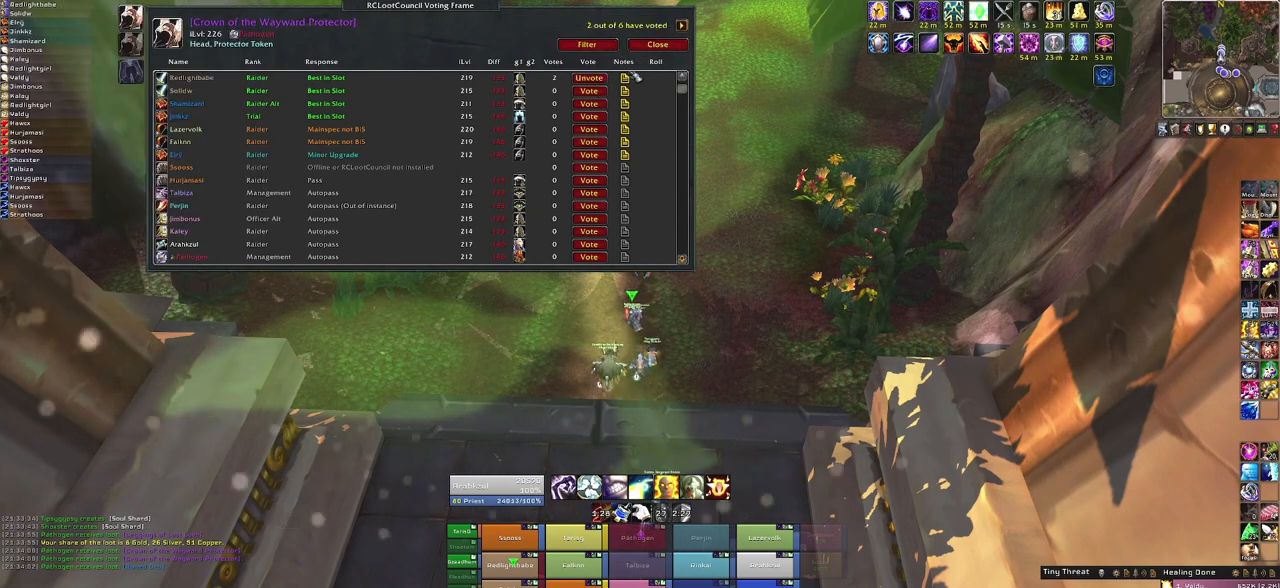
{"keys": [], "mouse": [], "events": []}
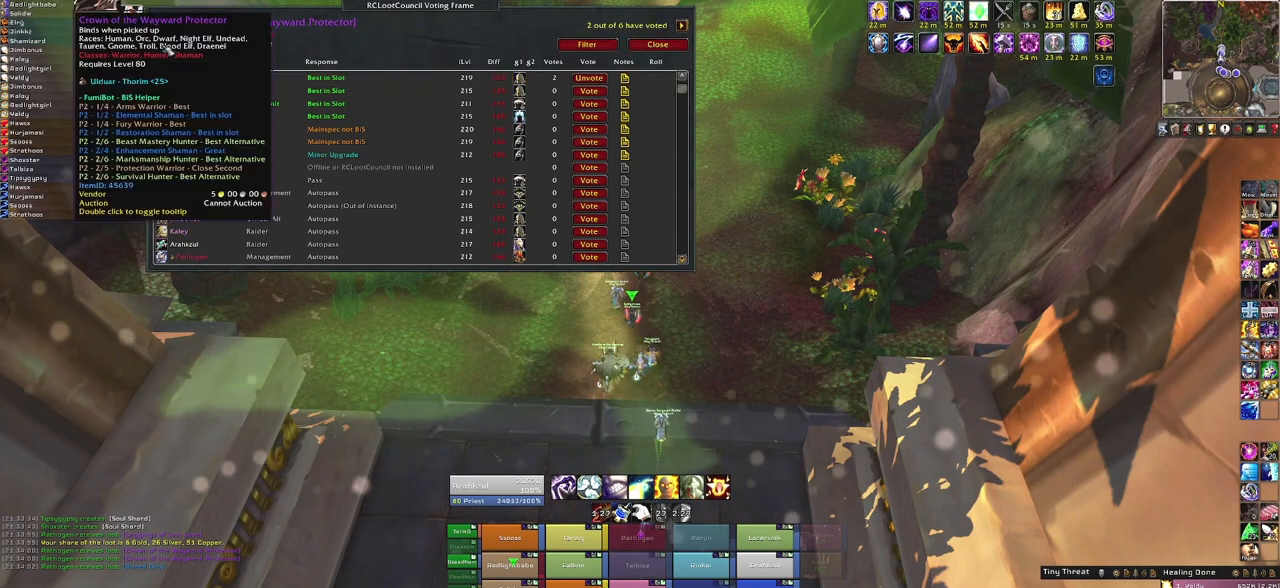
{"keys": [], "mouse": ["left"], "events": [[501, "mouse_left", "down"]]}
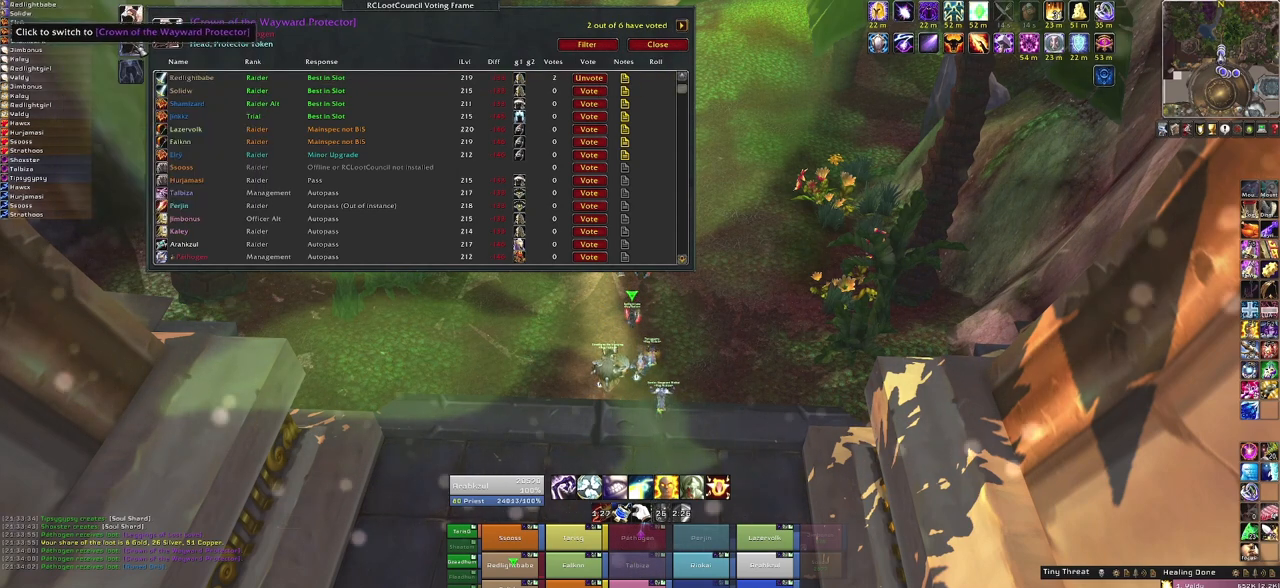
{"keys": [], "mouse": [], "events": [[66, "mouse_left", "up"]]}